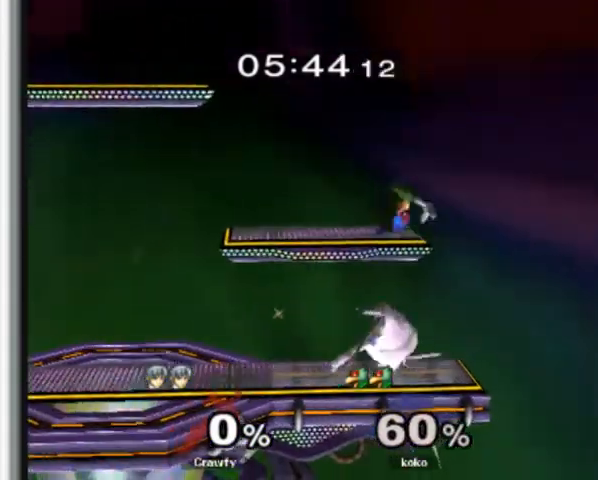
Gameplay with a controller (Nintendo layout); each line is a JSON object with the inputs held at the frame after it. "button_events" lists button changes between this image and that frame as [ms after this image, input, new state], when the widget could be followed in between (sticks are given only as held states). Not read: L3 R1 R3.
{"buttons": ["A", "L1"], "left_stick": "up", "button_events": [[300, "A", "down"], [400, "A", "up"], [500, "A", "down"], [500, "L1", "down"]]}
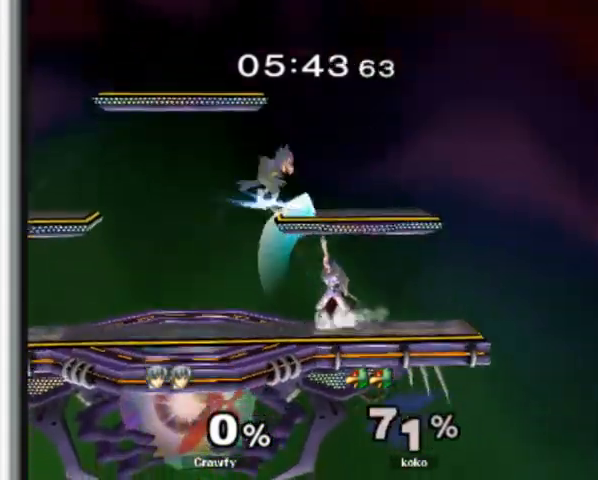
{"buttons": [], "left_stick": "right", "button_events": [[100, "A", "up"], [167, "L1", "up"]]}
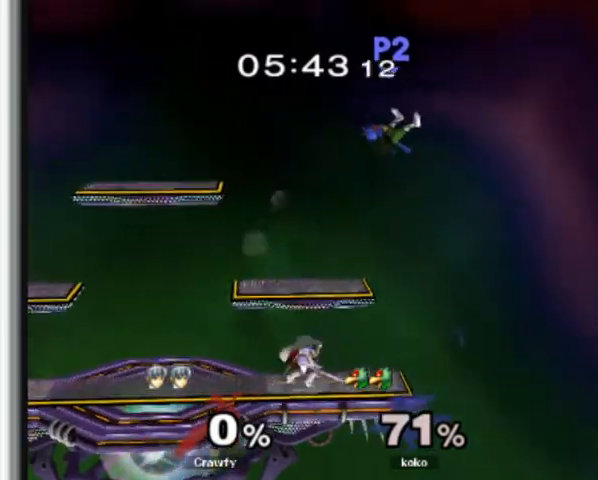
{"buttons": [], "left_stick": "right", "button_events": [[33, "Y", "down"], [233, "Y", "up"]]}
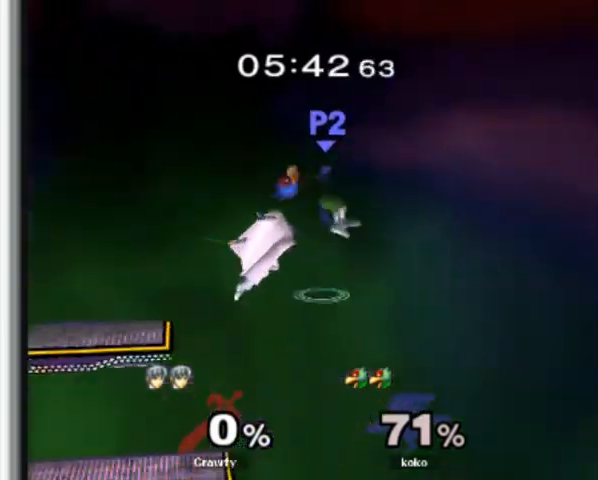
{"buttons": [], "left_stick": "left"}